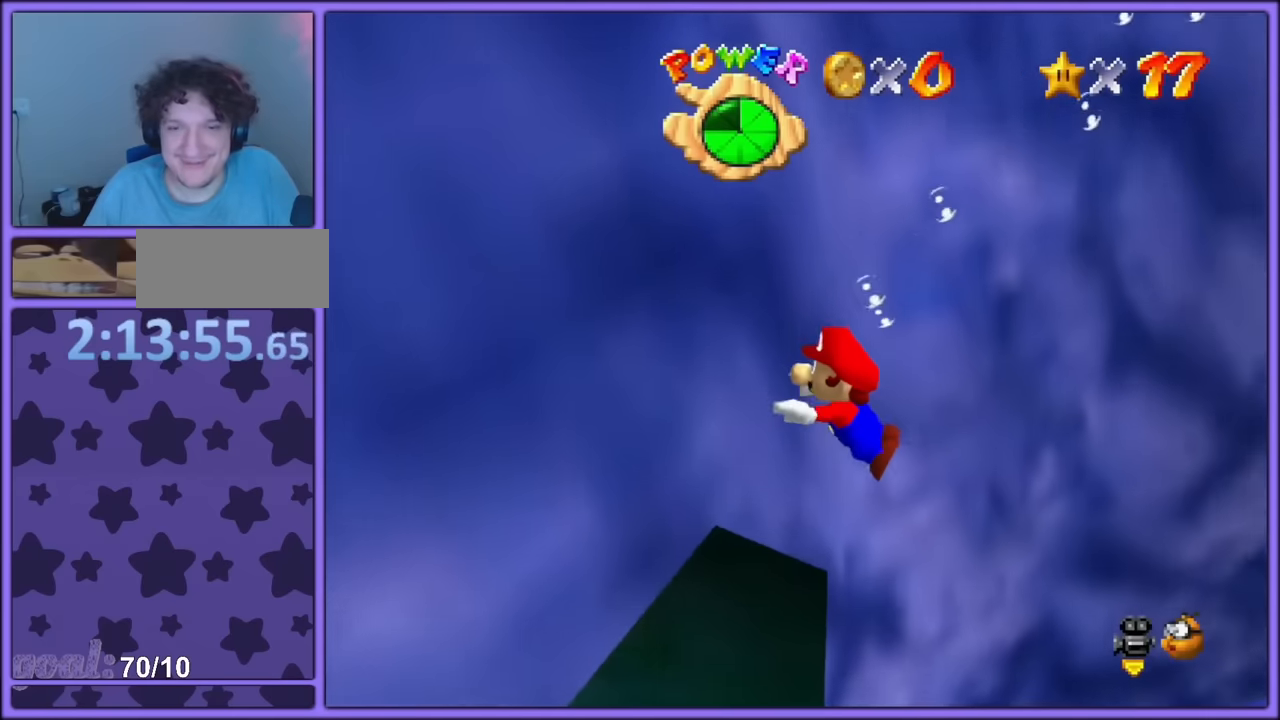
Gameplay with a controller (PlayStation layout); each line is a JSON object with the inputs held at the frame after it. "button_events" lists button changes between this image and that frame as [ms after this image, input, new state], when the widget could be followed in between (sticks are given only as held states). Not read: L3 R2 R3.
{"buttons": ["L2"], "left_stick": "down-right", "button_events": [[150, "L2", "up"], [416, "CROSS", "up"], [450, "SQUARE", "up"], [466, "L2", "down"]]}
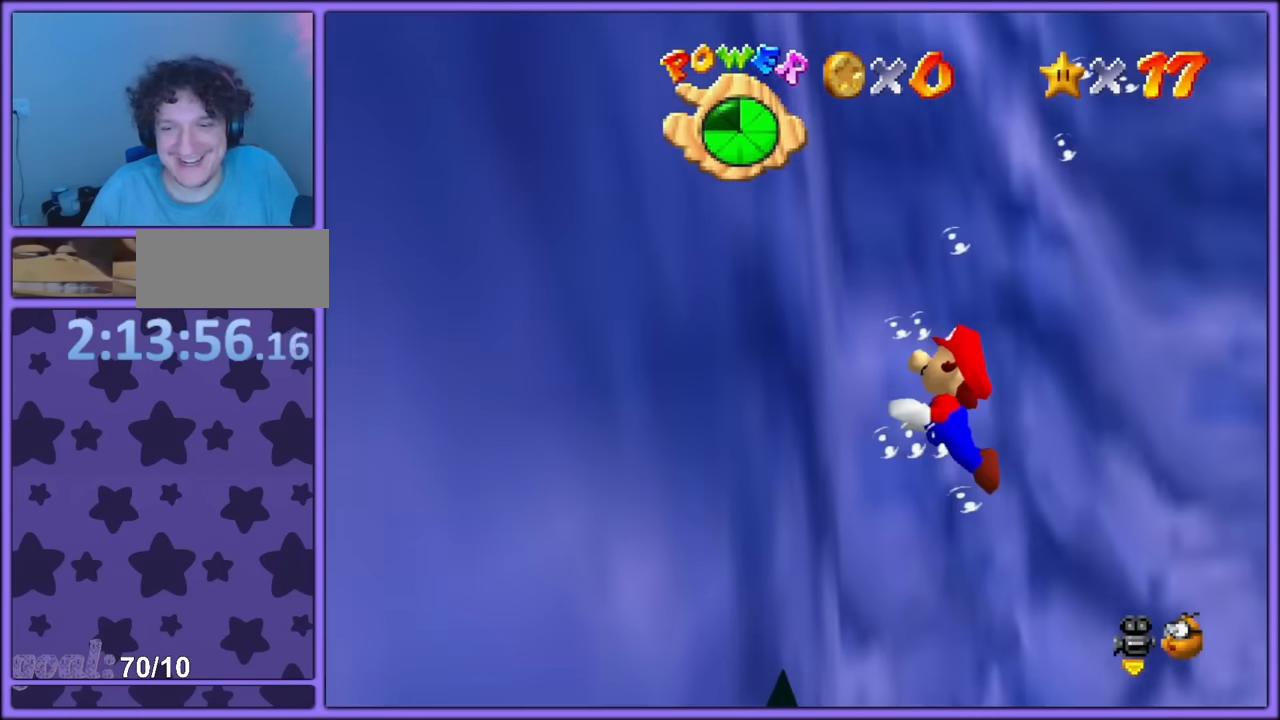
{"buttons": [], "left_stick": "right", "button_events": [[300, "L2", "up"]]}
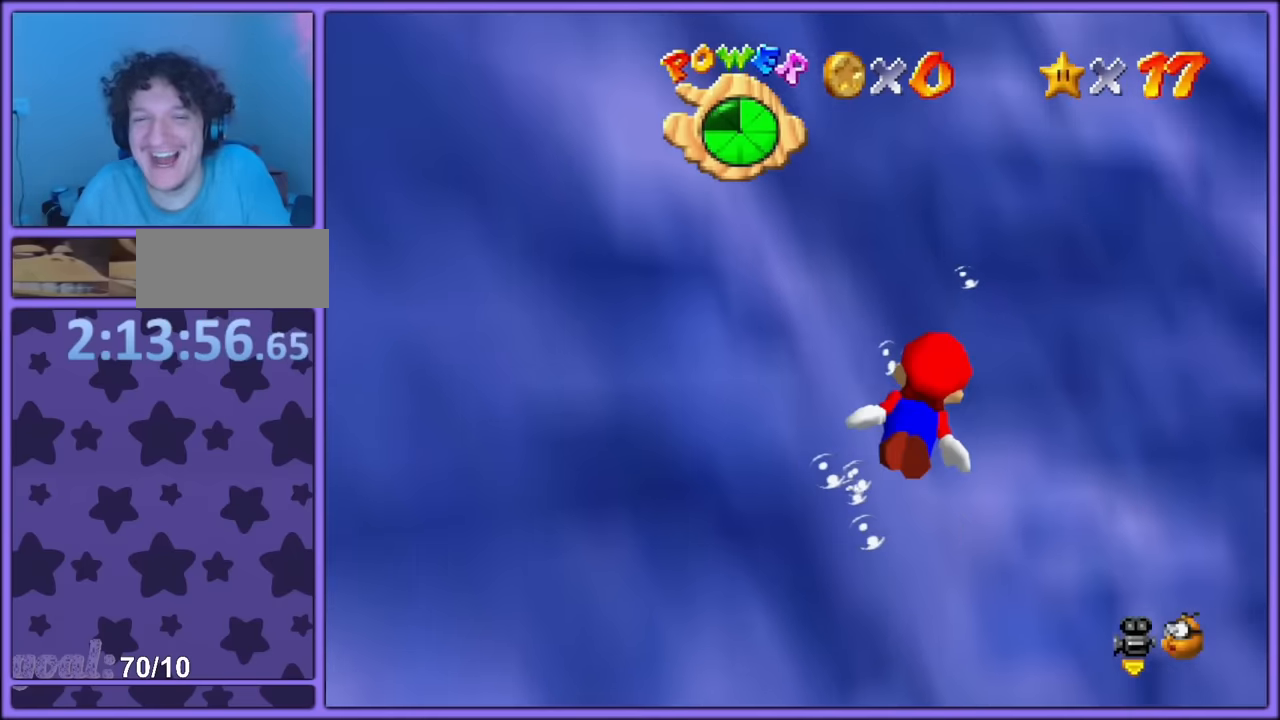
{"buttons": [], "left_stick": "down-right", "button_events": [[83, "L2", "down"], [483, "L2", "up"]]}
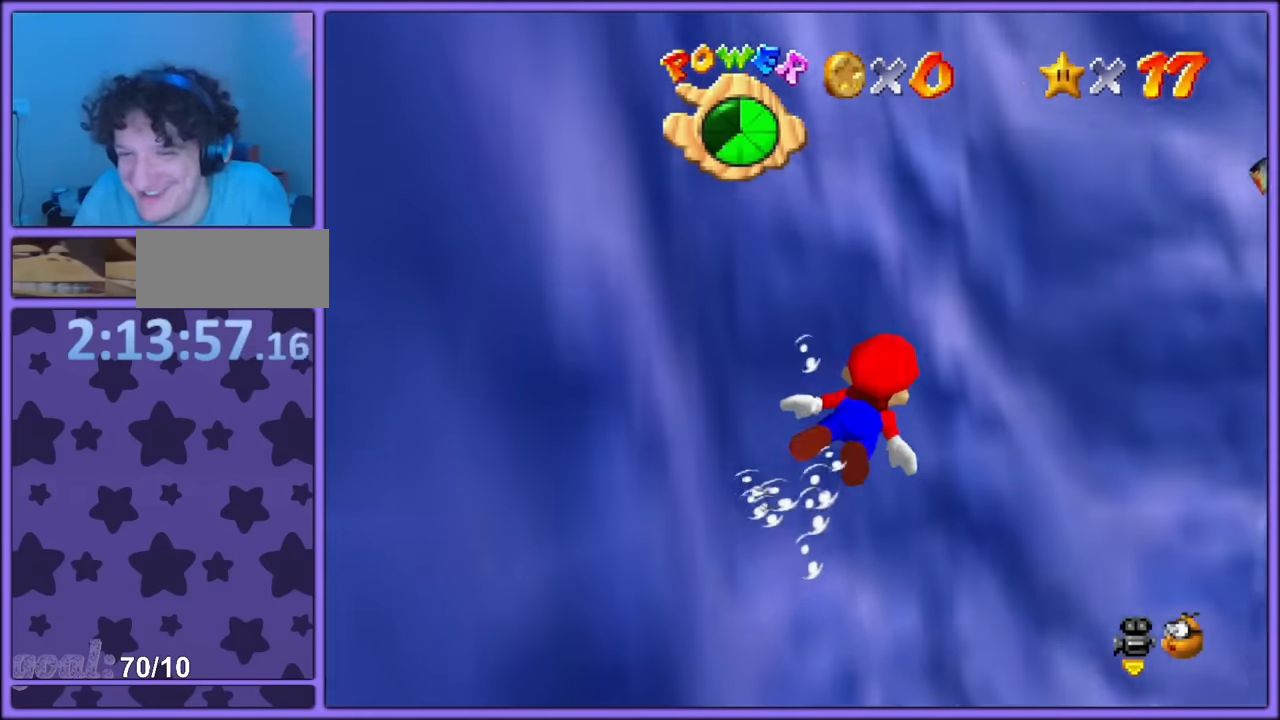
{"buttons": ["L2"], "left_stick": "down", "button_events": [[216, "L2", "down"]]}
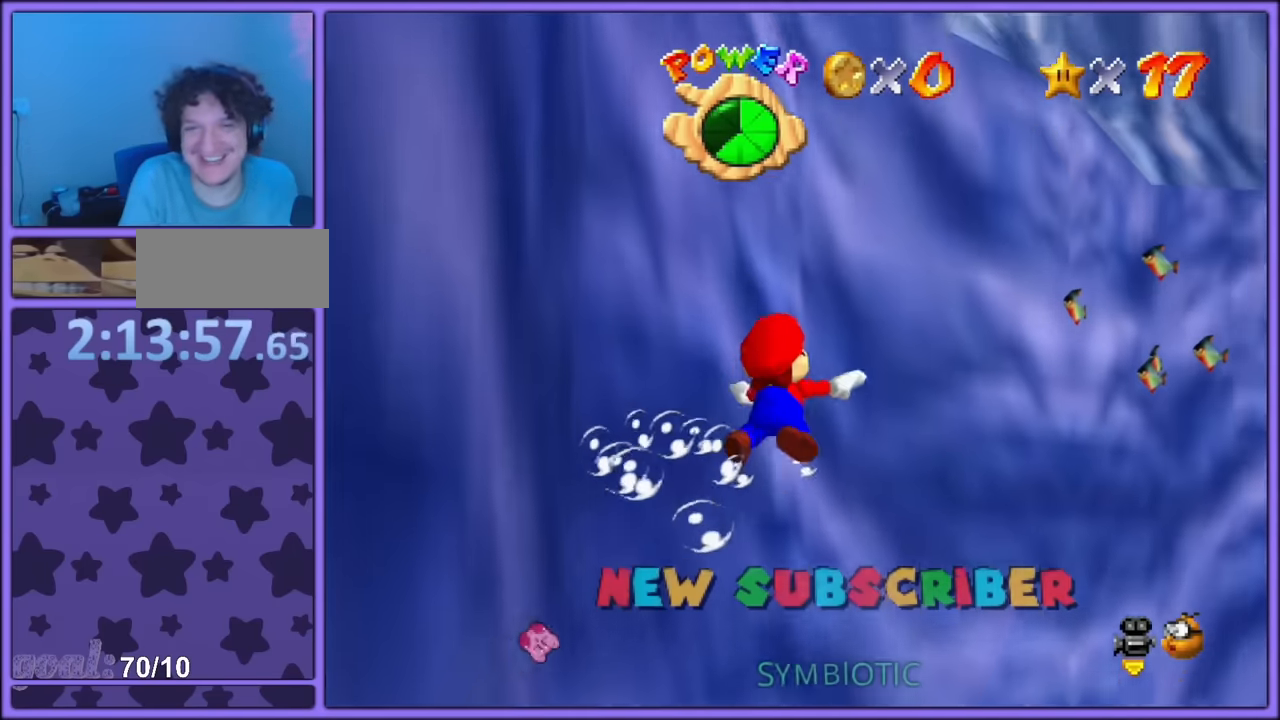
{"buttons": ["L2"], "left_stick": "down", "button_events": [[100, "L2", "up"], [400, "L2", "down"]]}
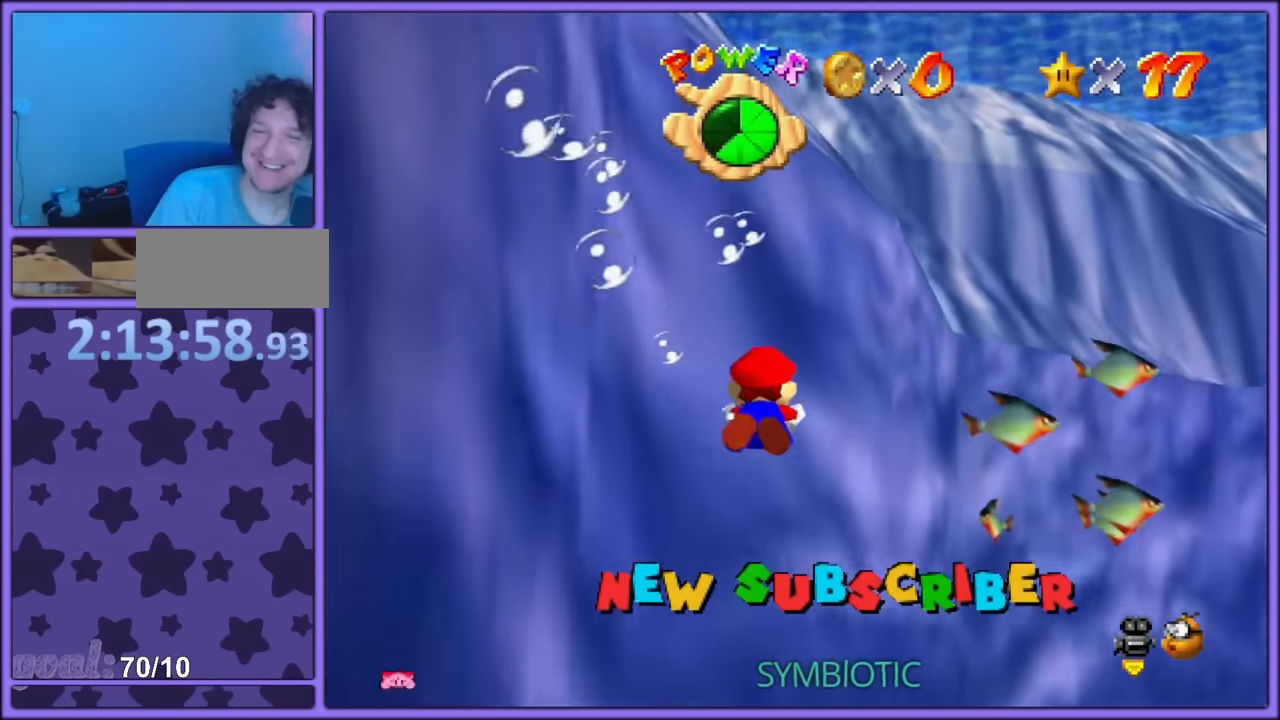
{"buttons": ["L2"], "left_stick": "down", "button_events": [[283, "L2", "up"], [483, "L2", "down"]]}
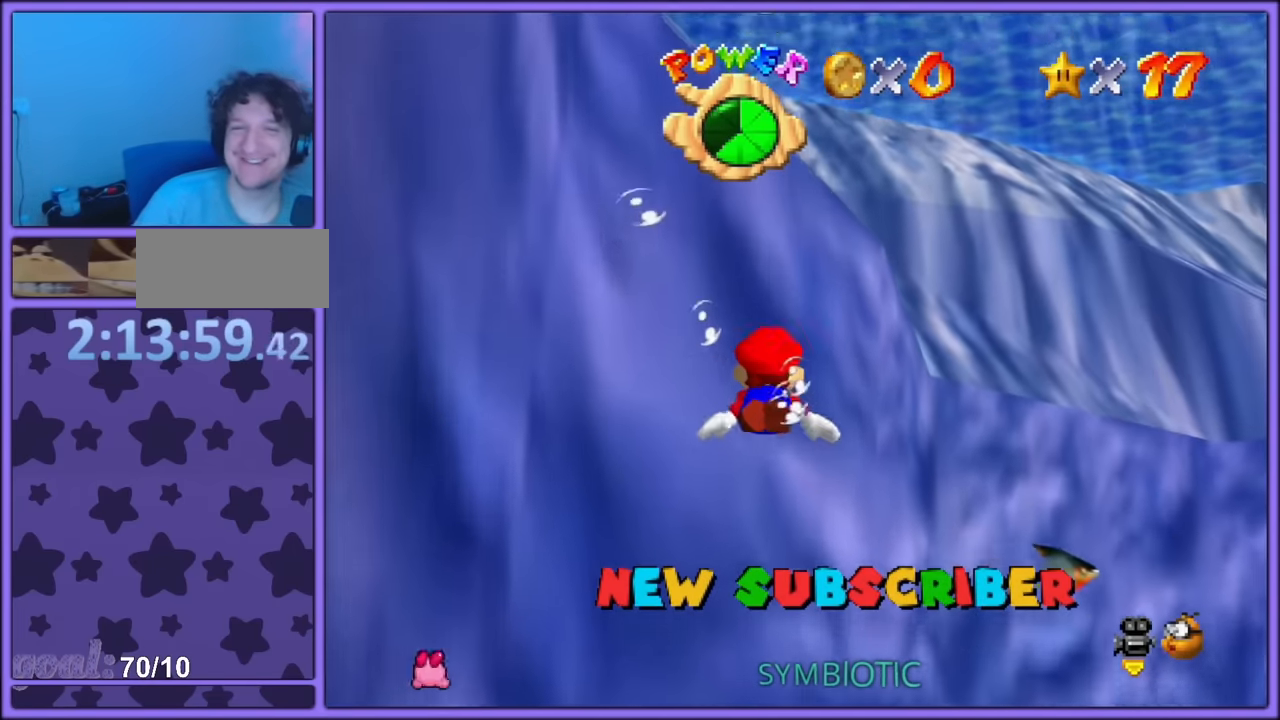
{"buttons": [], "left_stick": "down-right", "button_events": [[500, "L2", "up"]]}
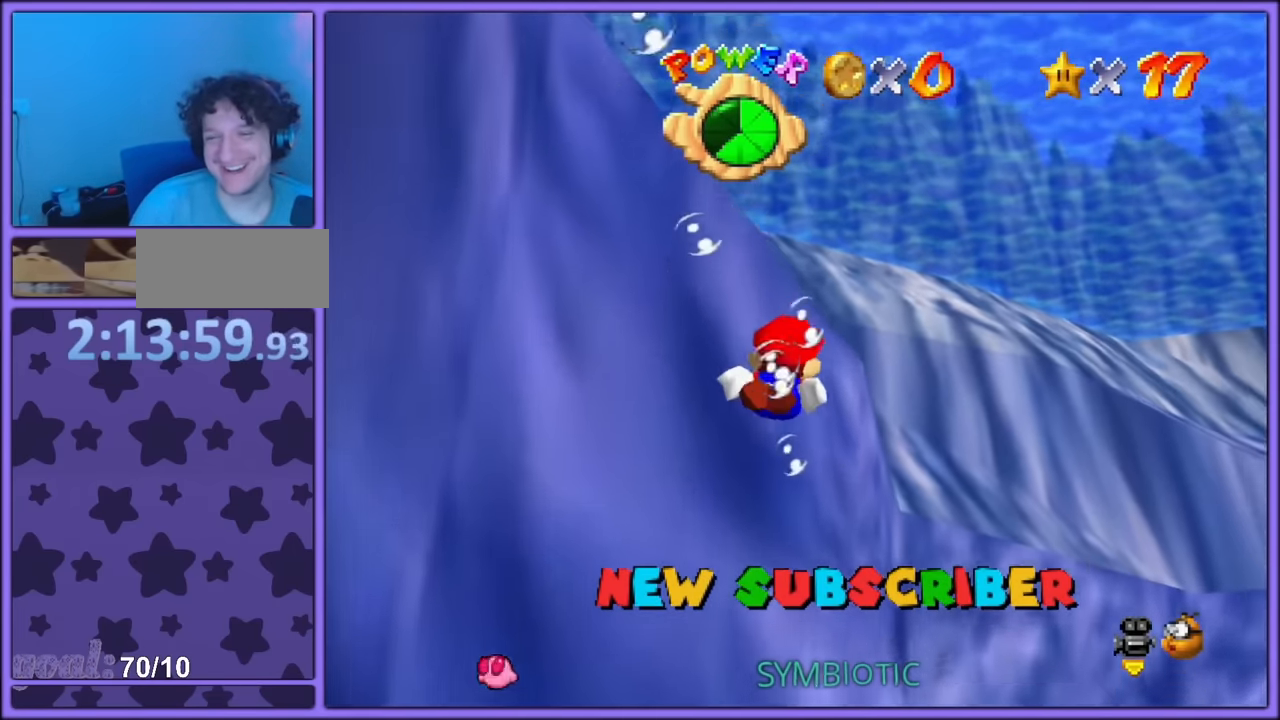
{"buttons": ["L2"], "left_stick": "down-left", "button_events": [[200, "L2", "down"]]}
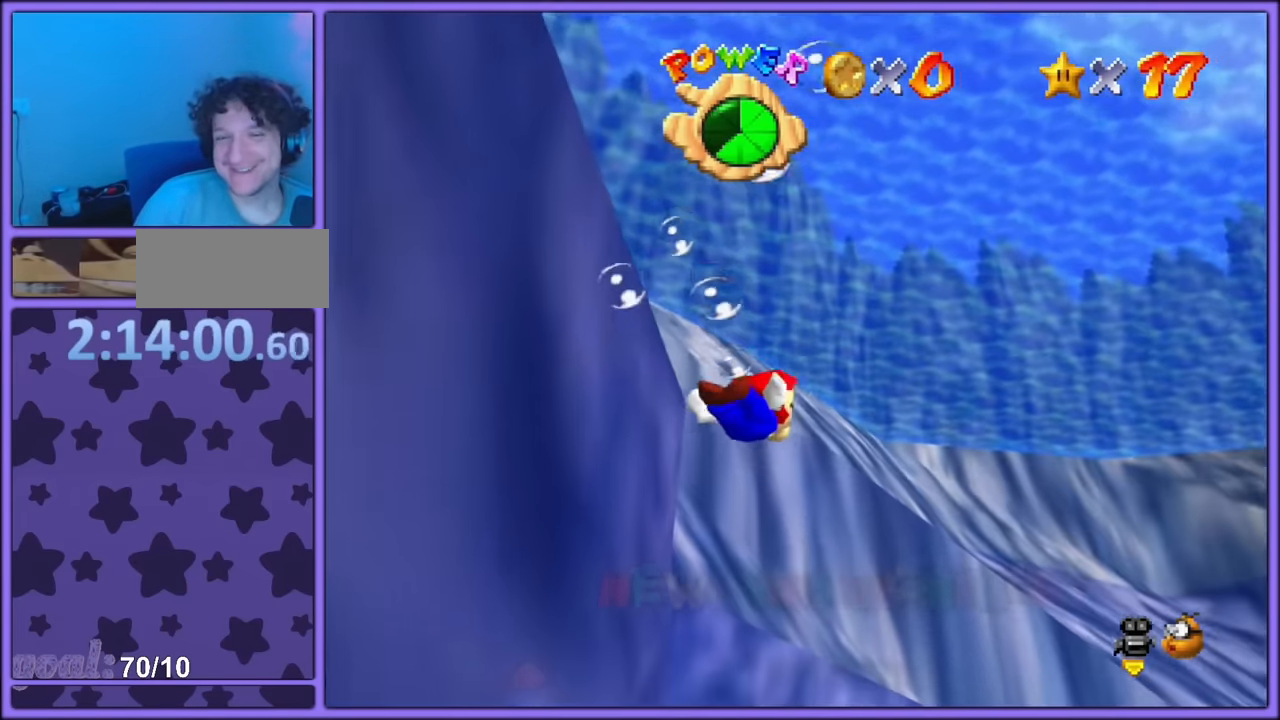
{"buttons": ["L2", "START"], "left_stick": "down-left", "button_events": [[33, "L2", "up"], [166, "L2", "down"], [283, "START", "down"]]}
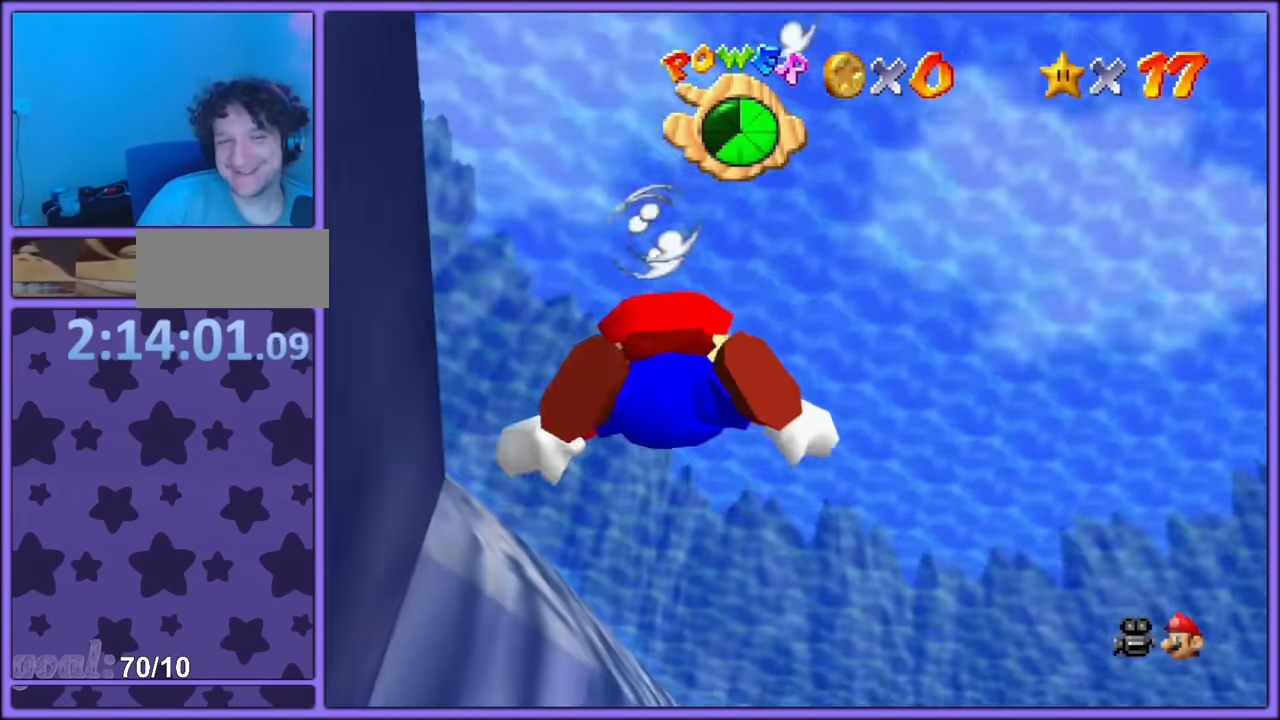
{"buttons": ["L2", "START"], "left_stick": "down", "button_events": [[33, "START", "up"], [133, "L2", "up"], [366, "L2", "down"], [416, "START", "down"]]}
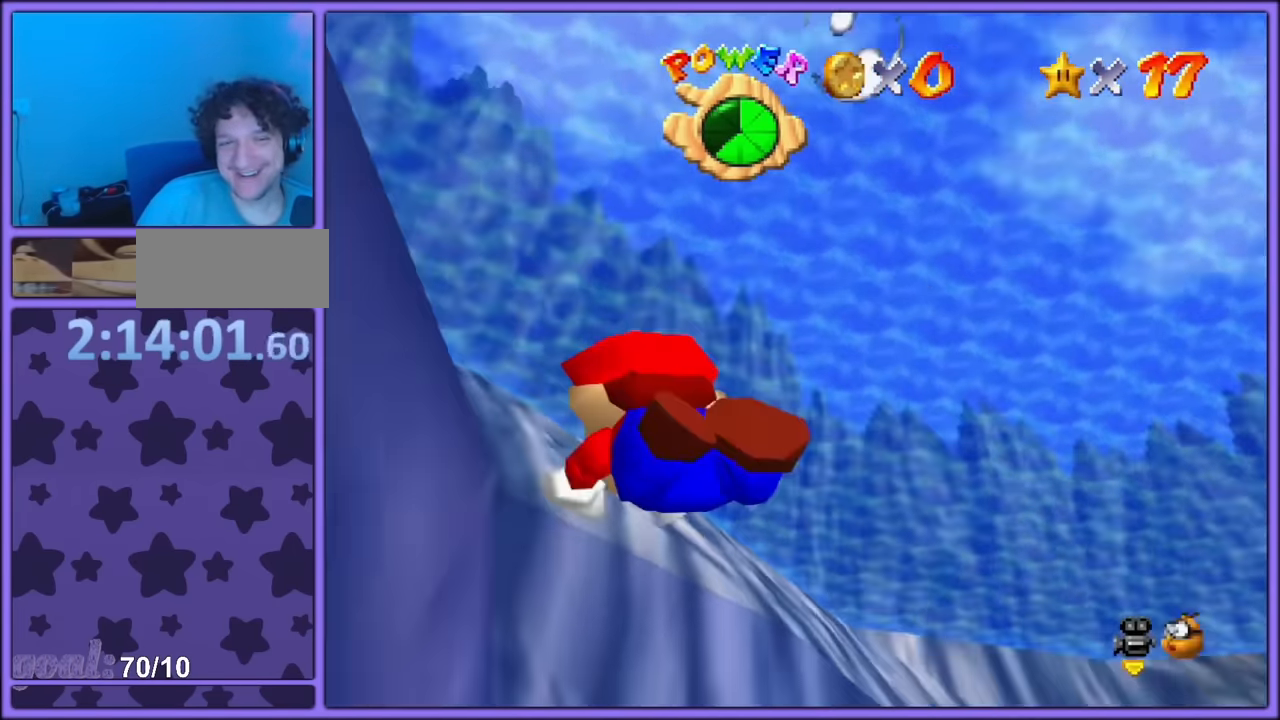
{"buttons": [], "left_stick": "up", "button_events": [[83, "L2", "up"], [83, "START", "up"], [150, "L2", "down"], [500, "L2", "up"]]}
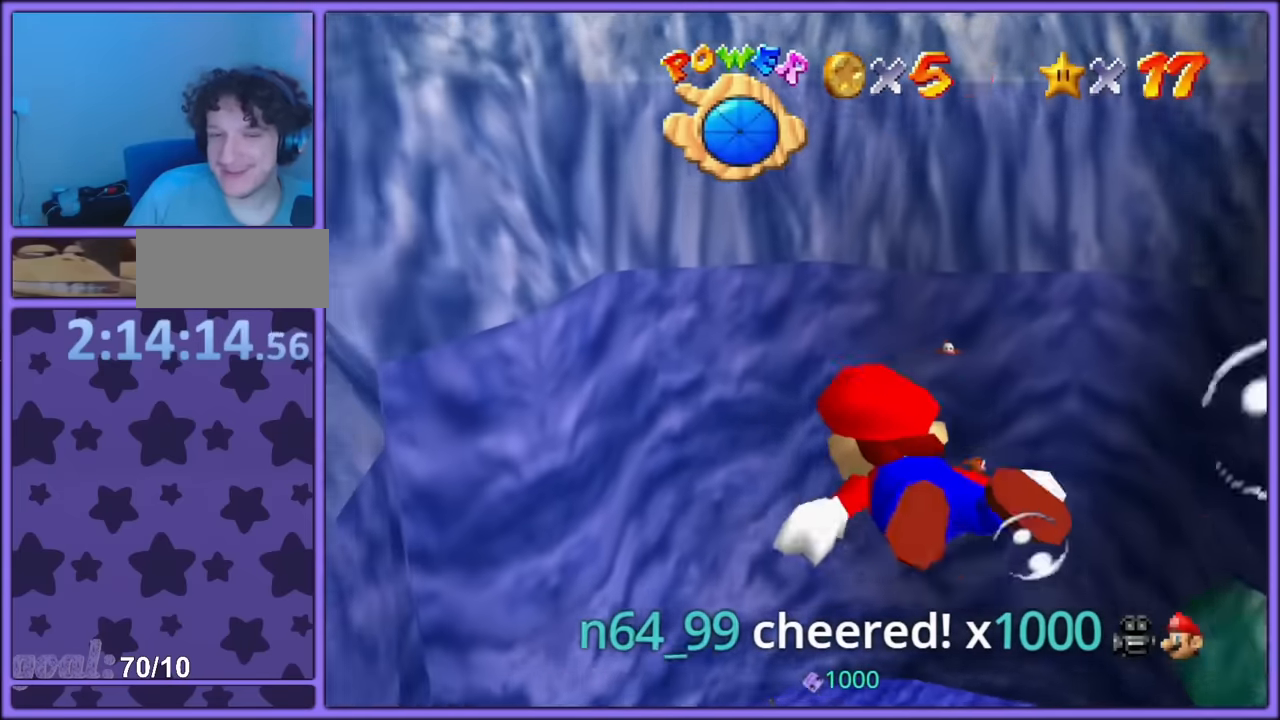
{"buttons": ["TRIANGLE", "L2"], "left_stick": "up-right", "button_events": [[167, "TRIANGLE", "down"], [300, "L2", "down"]]}
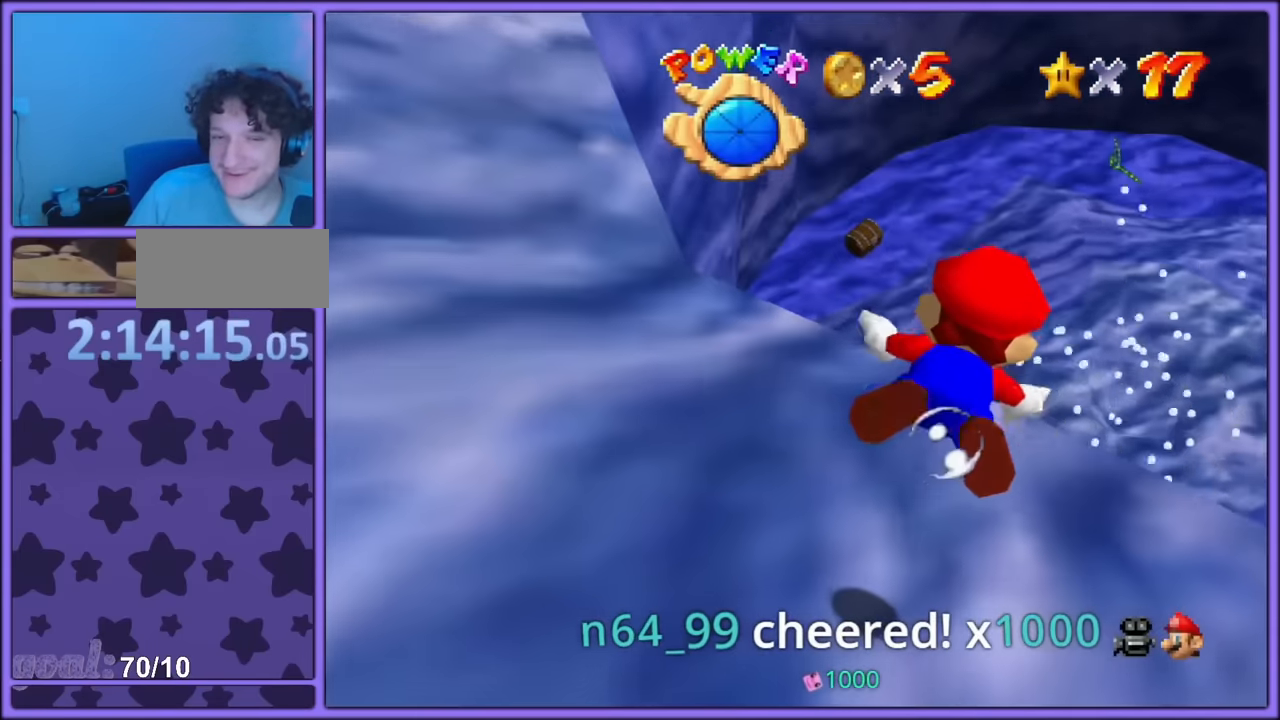
{"buttons": ["TRIANGLE", "L2"], "left_stick": "up", "button_events": [[267, "L2", "up"], [400, "L2", "down"]]}
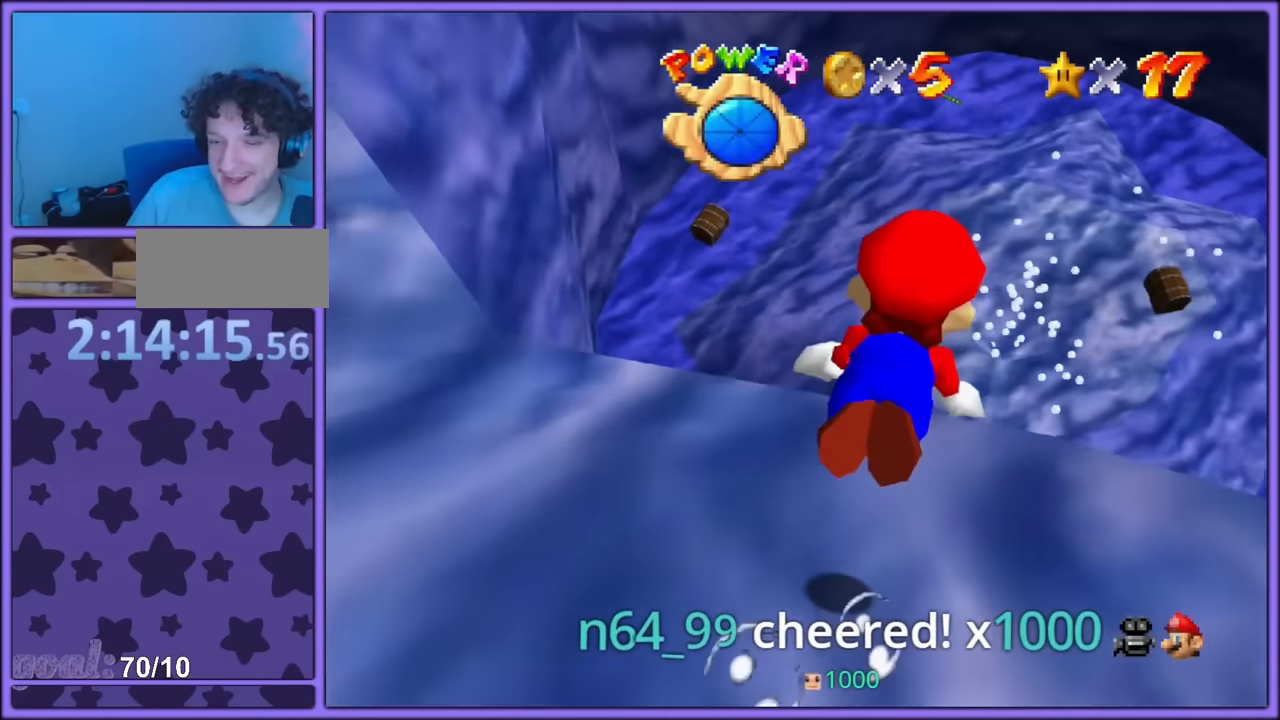
{"buttons": ["TRIANGLE", "L2"], "left_stick": "up", "button_events": [[317, "L2", "up"], [483, "L2", "down"]]}
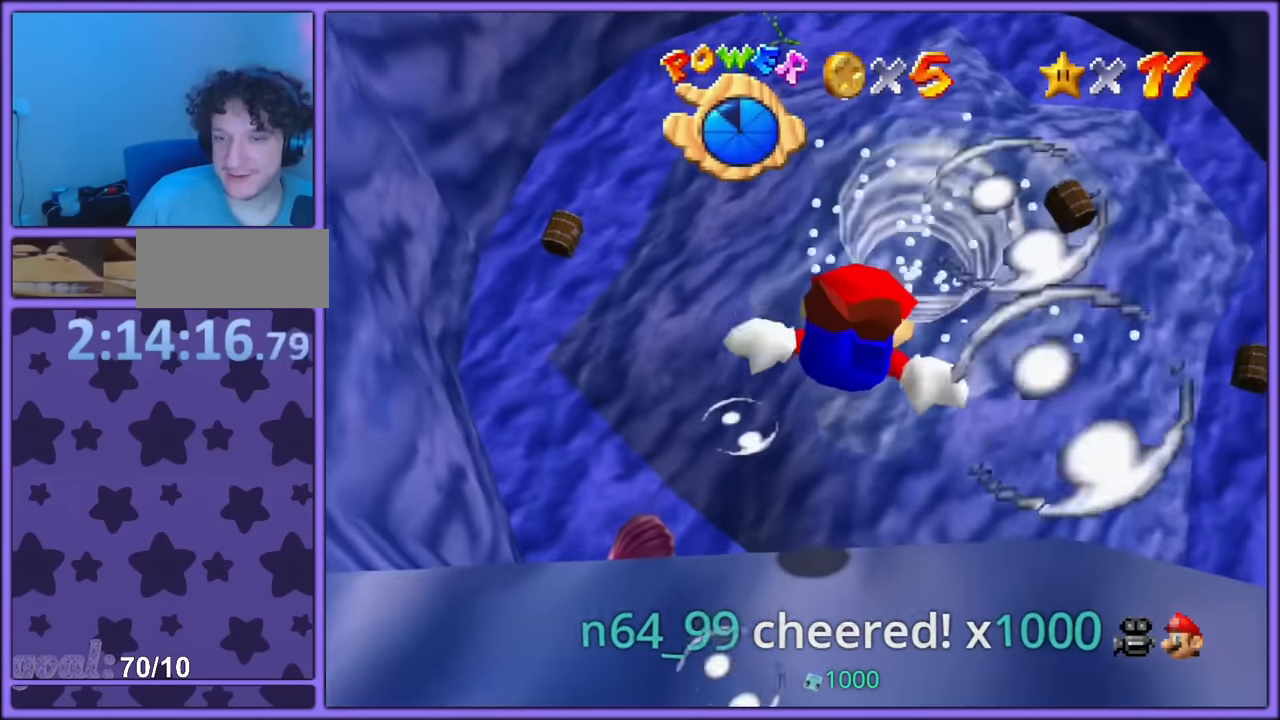
{"buttons": ["TRIANGLE", "L2"], "left_stick": "up", "button_events": []}